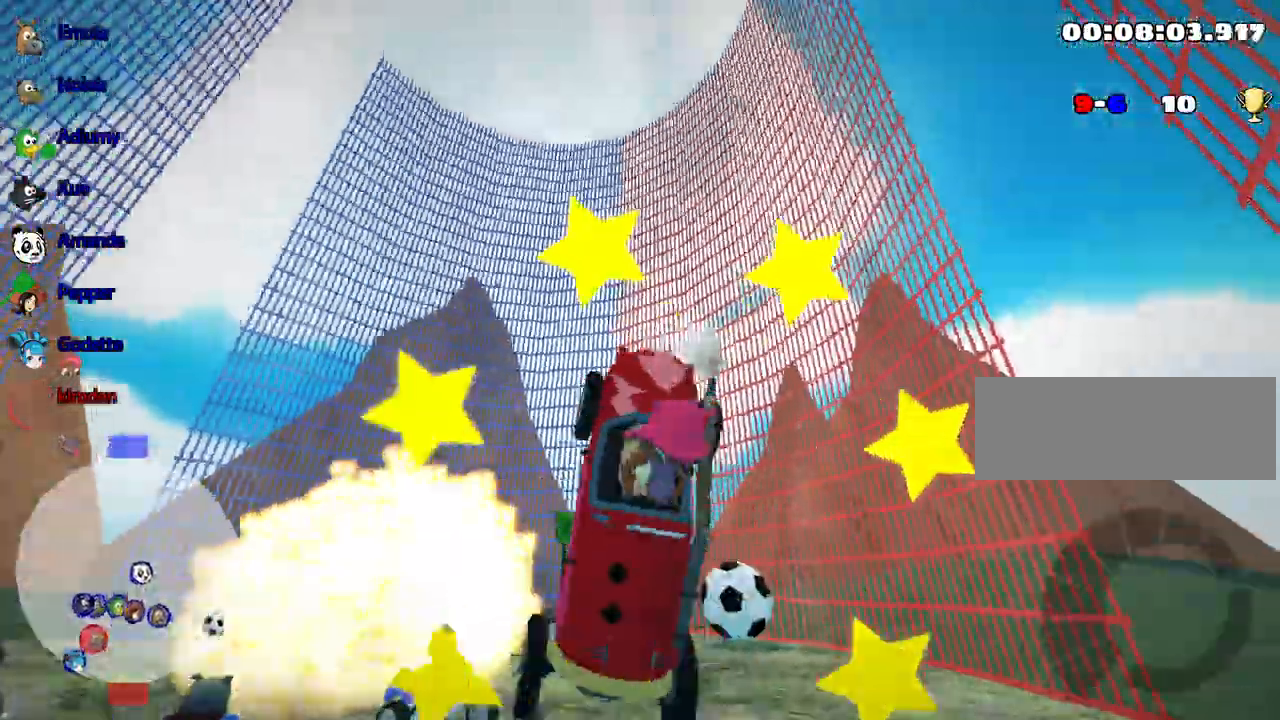
Gameplay with keyboard; each line is a JSON object with the keys held at the frame after it. "events" lists presses ("down") and releases ("up") of "down", "fire", "flag", "left", "look", "nitro", "right", "skid" and "up" between this image and that frame as [ms after this image, input, new state], when the widget could be followed in between. No other keys are recorded. Mouse input is not recorded. Key names are as the overlay labels them; some are game actions (e.g. jump) rather than physical keys.
{"keys": ["up"], "events": [[200, "left", "up"]]}
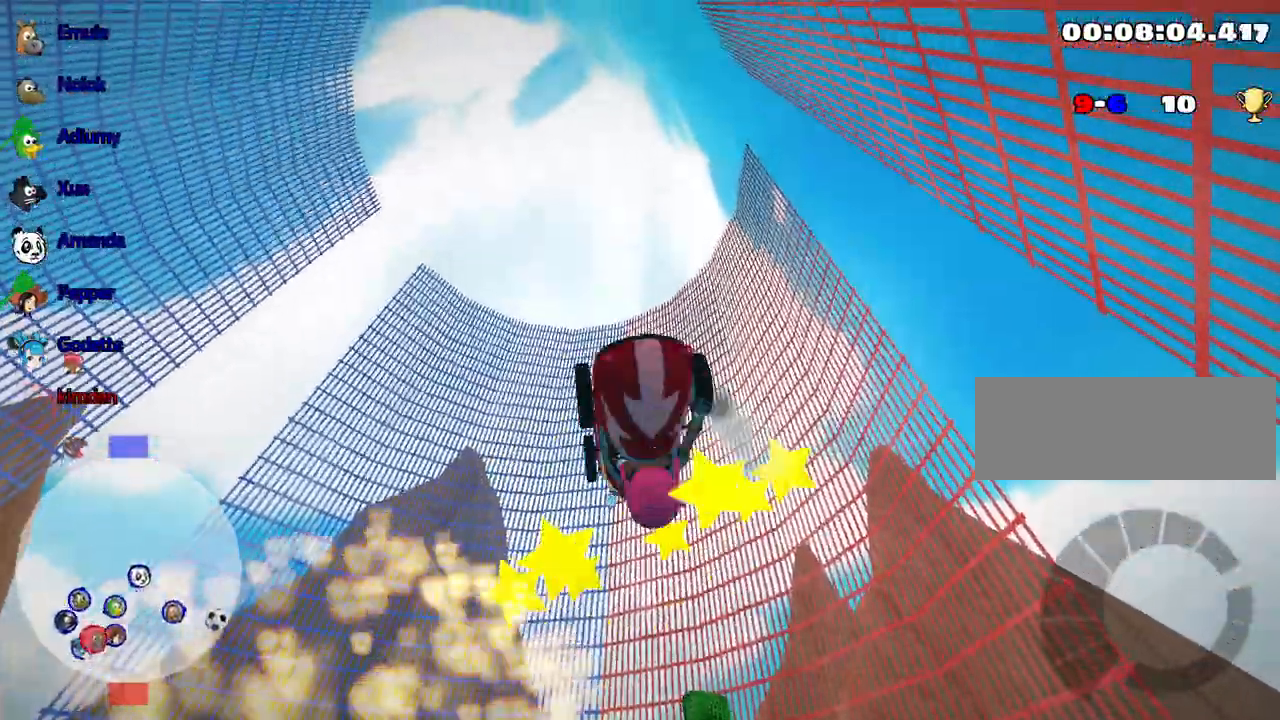
{"keys": ["up"], "events": []}
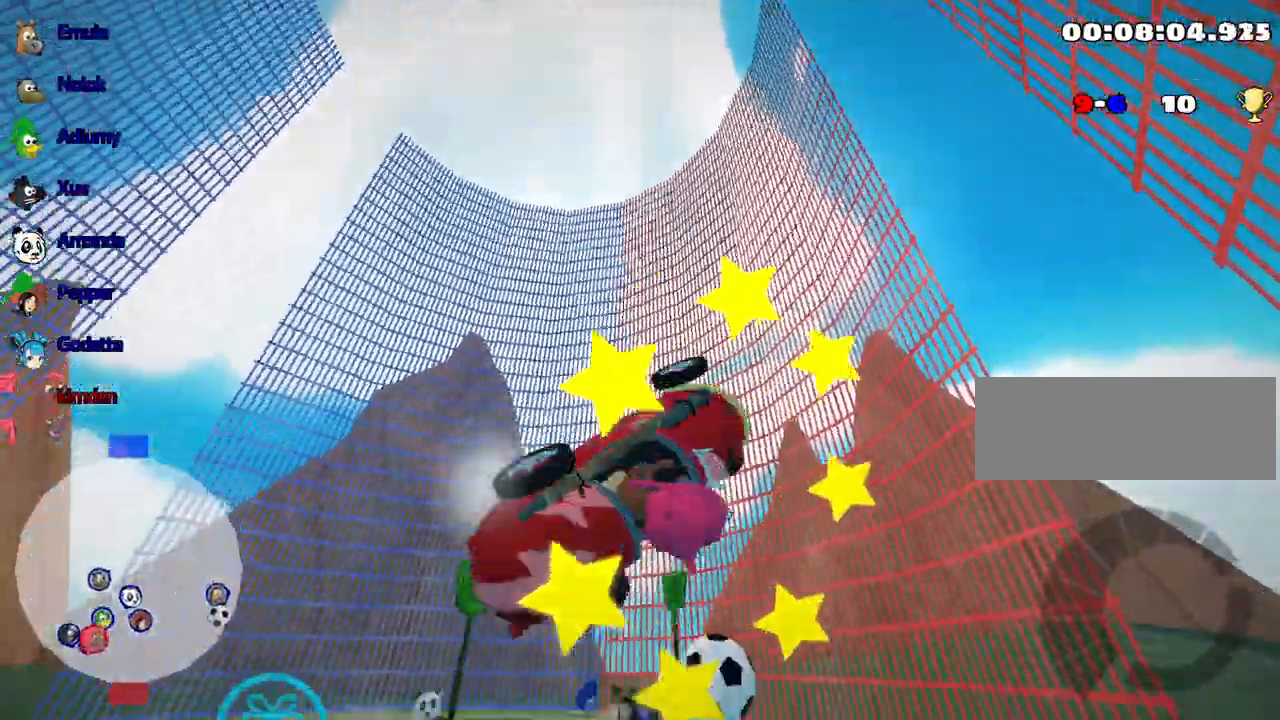
{"keys": ["nitro", "up"], "events": [[167, "nitro", "down"], [233, "right", "down"], [433, "right", "up"]]}
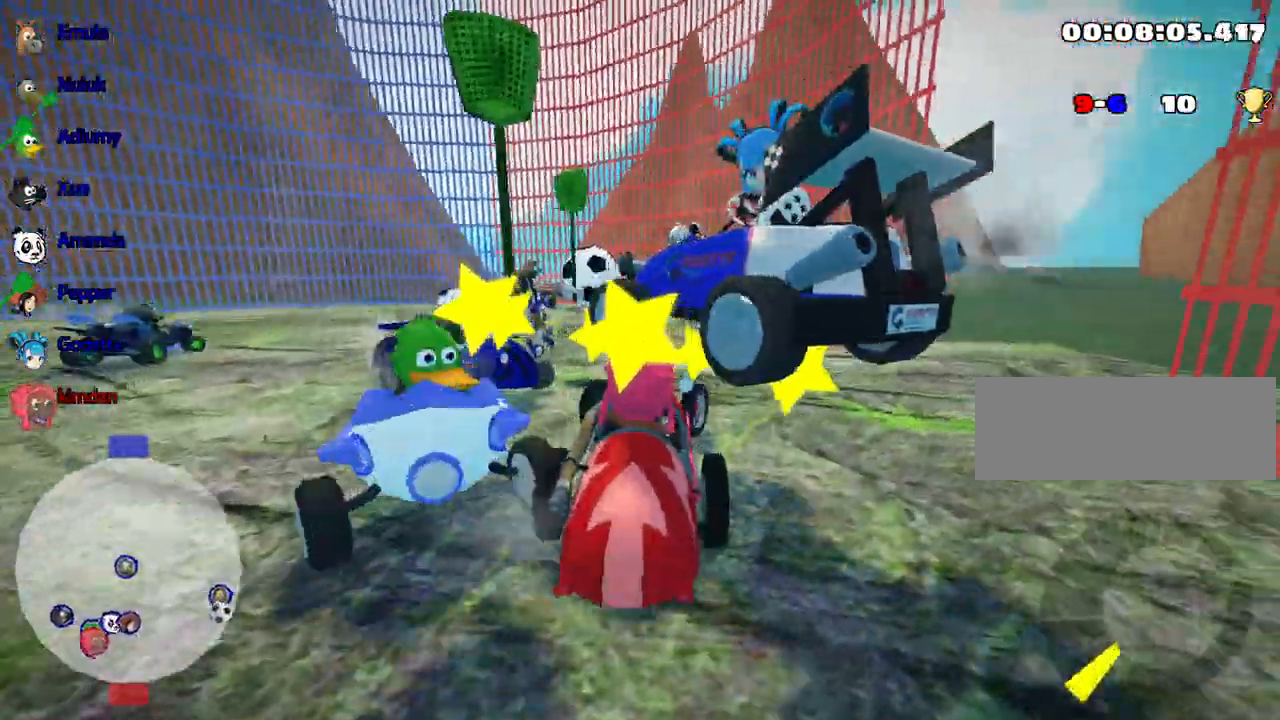
{"keys": ["nitro", "up"], "events": []}
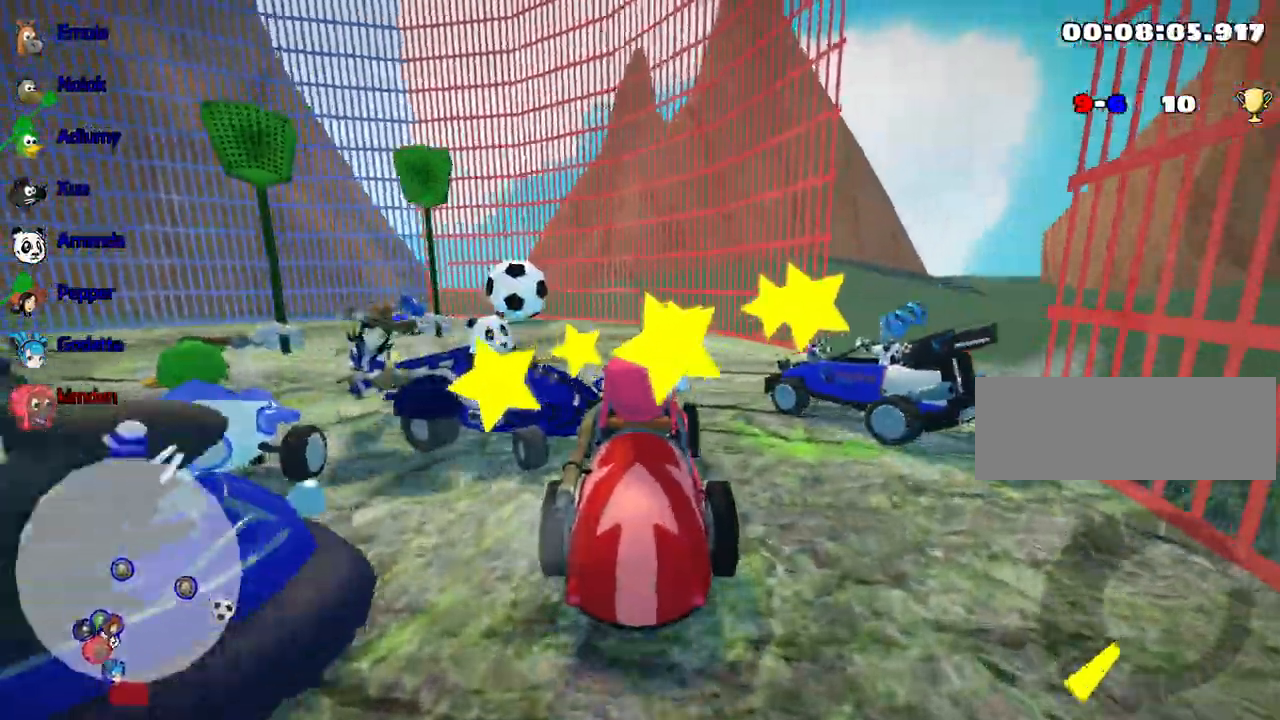
{"keys": ["left", "nitro", "up"], "events": [[267, "left", "down"]]}
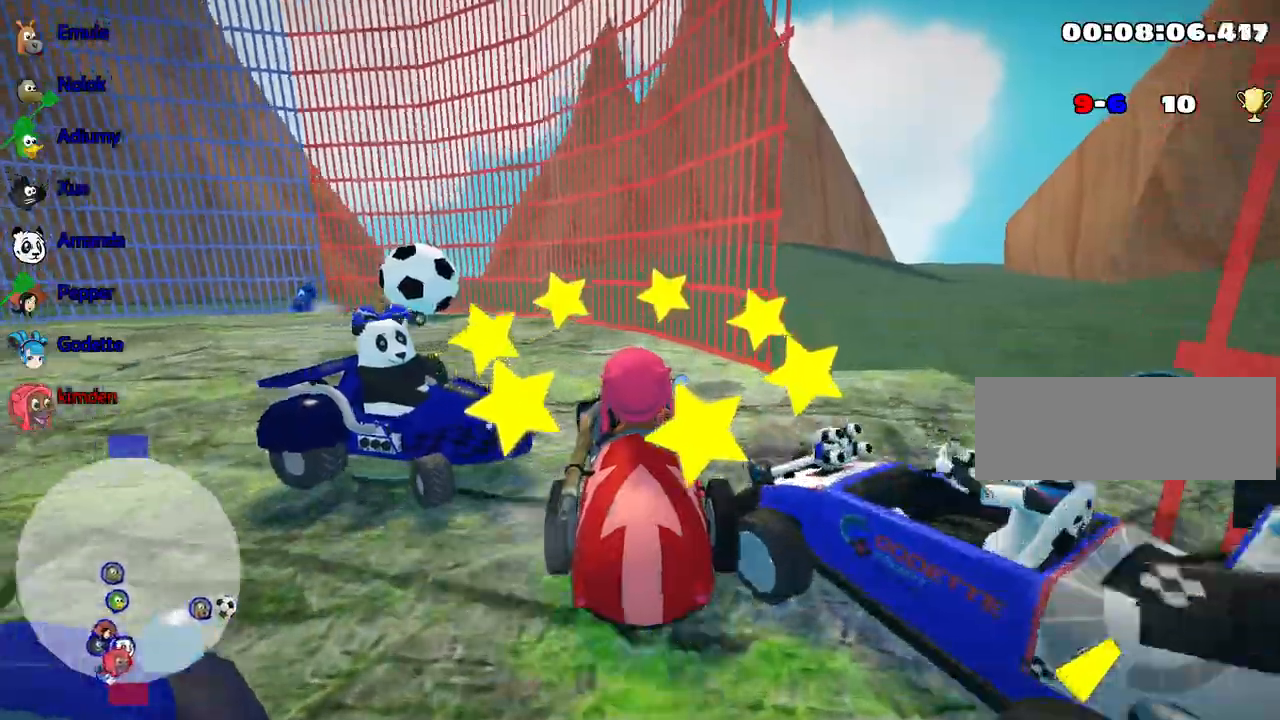
{"keys": ["nitro", "up"], "events": [[17, "left", "up"], [200, "left", "down"], [467, "left", "up"]]}
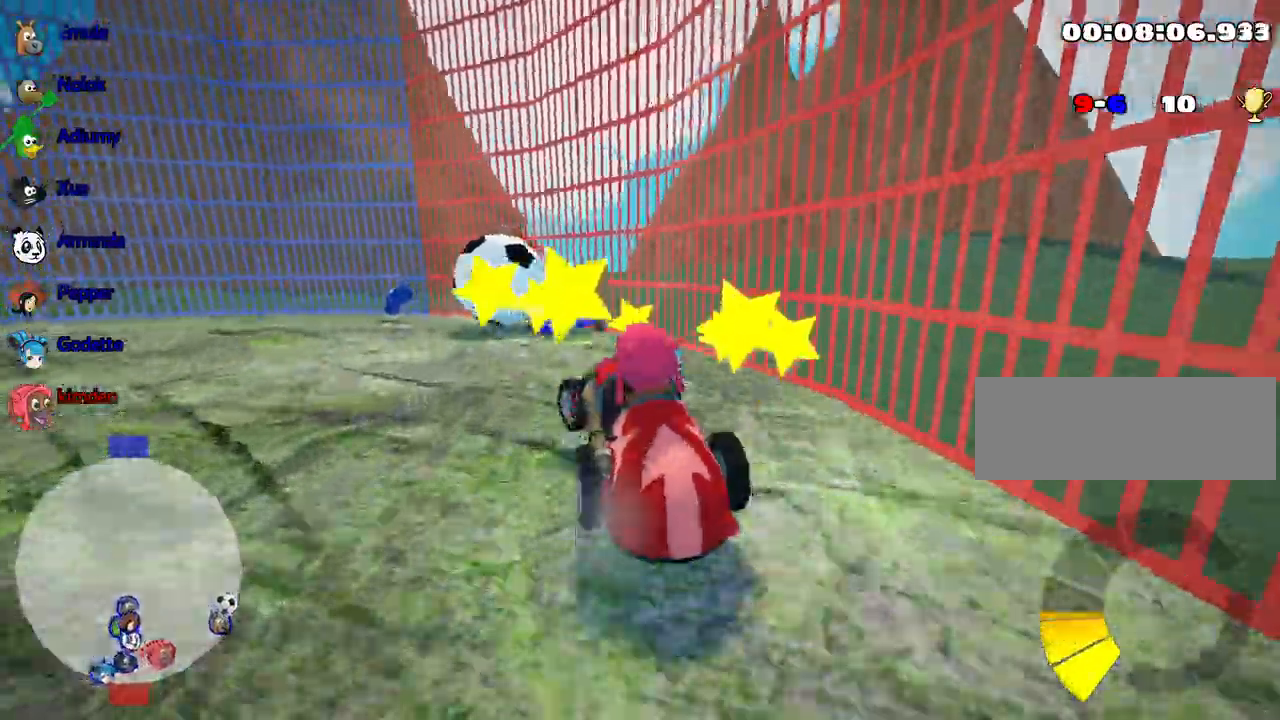
{"keys": ["left", "up"], "events": [[133, "nitro", "up"], [200, "left", "down"]]}
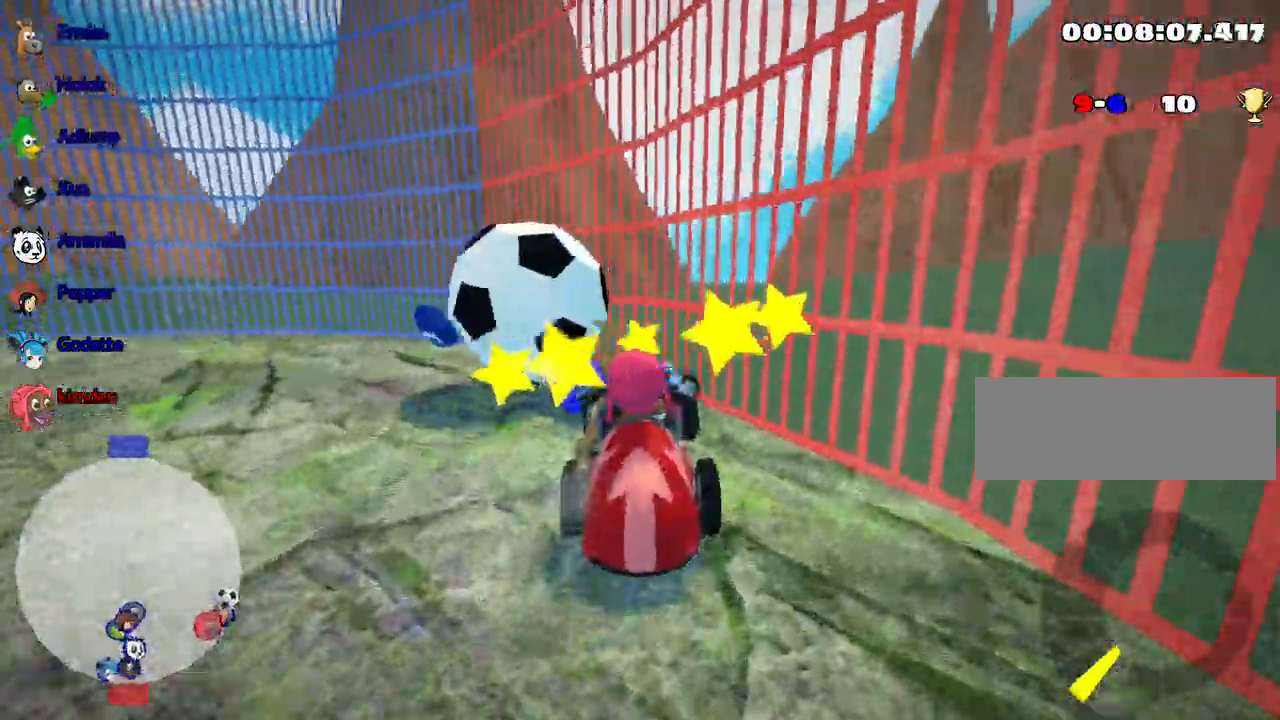
{"keys": ["left", "up"], "events": []}
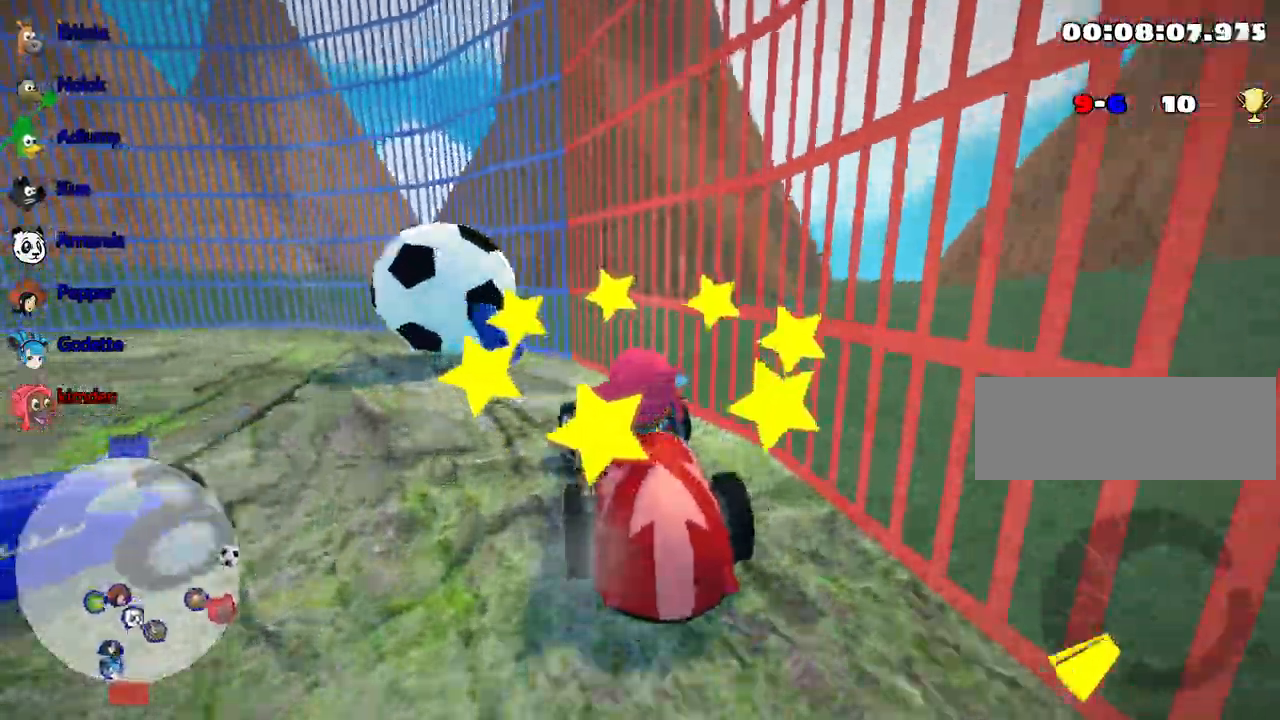
{"keys": ["left", "up"], "events": [[200, "left", "up"], [350, "left", "down"]]}
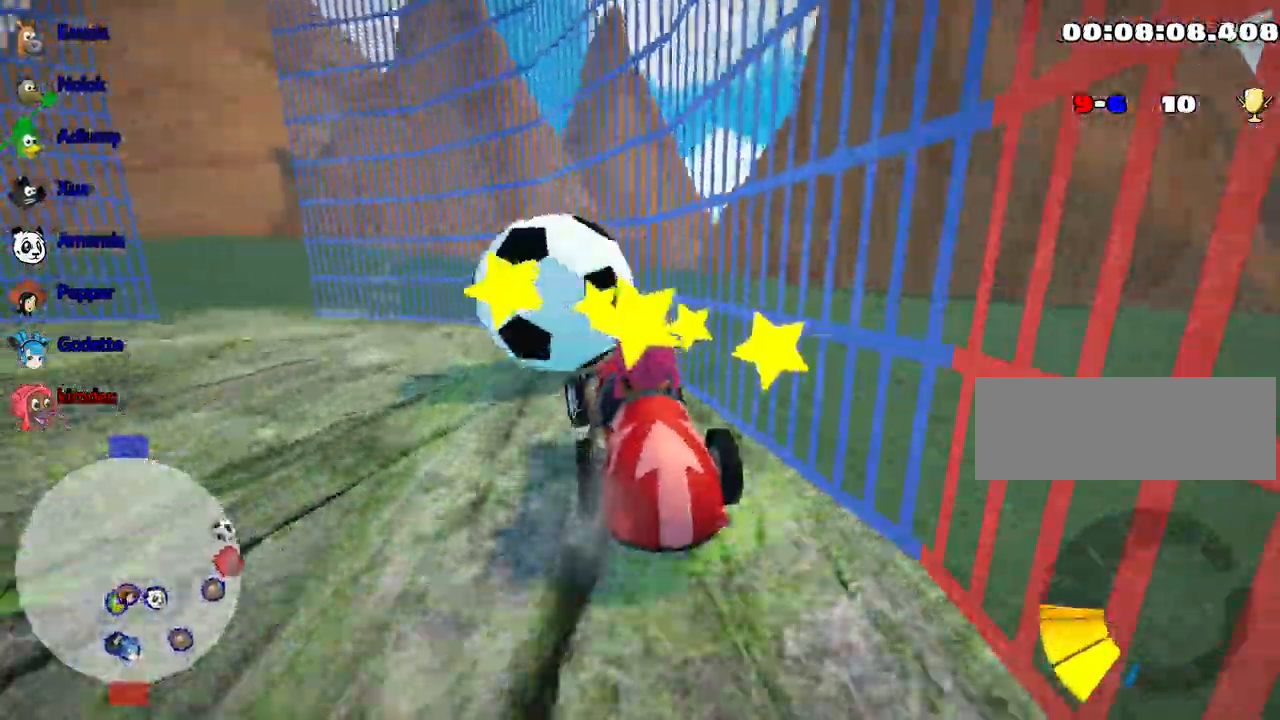
{"keys": ["down", "left"], "events": [[233, "up", "up"], [383, "down", "down"]]}
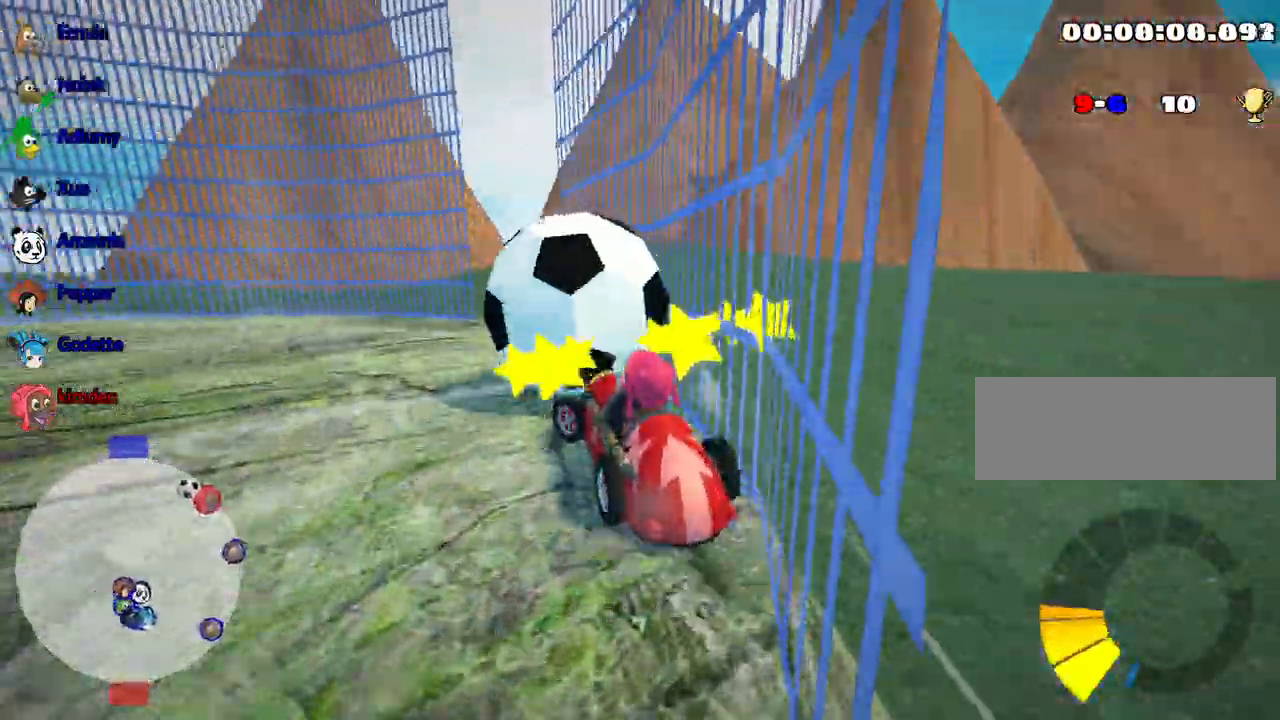
{"keys": [], "events": [[83, "down", "up"], [117, "left", "up"]]}
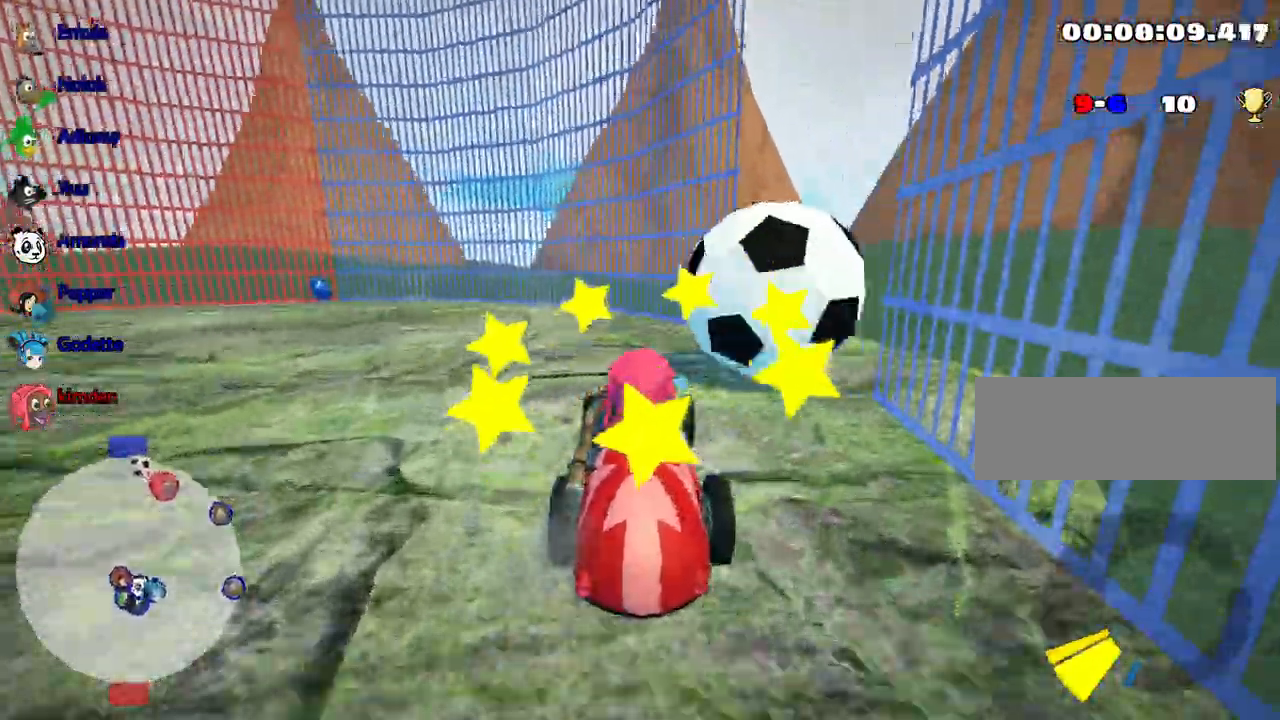
{"keys": ["down"], "events": [[33, "right", "down"], [67, "down", "down"], [183, "right", "up"]]}
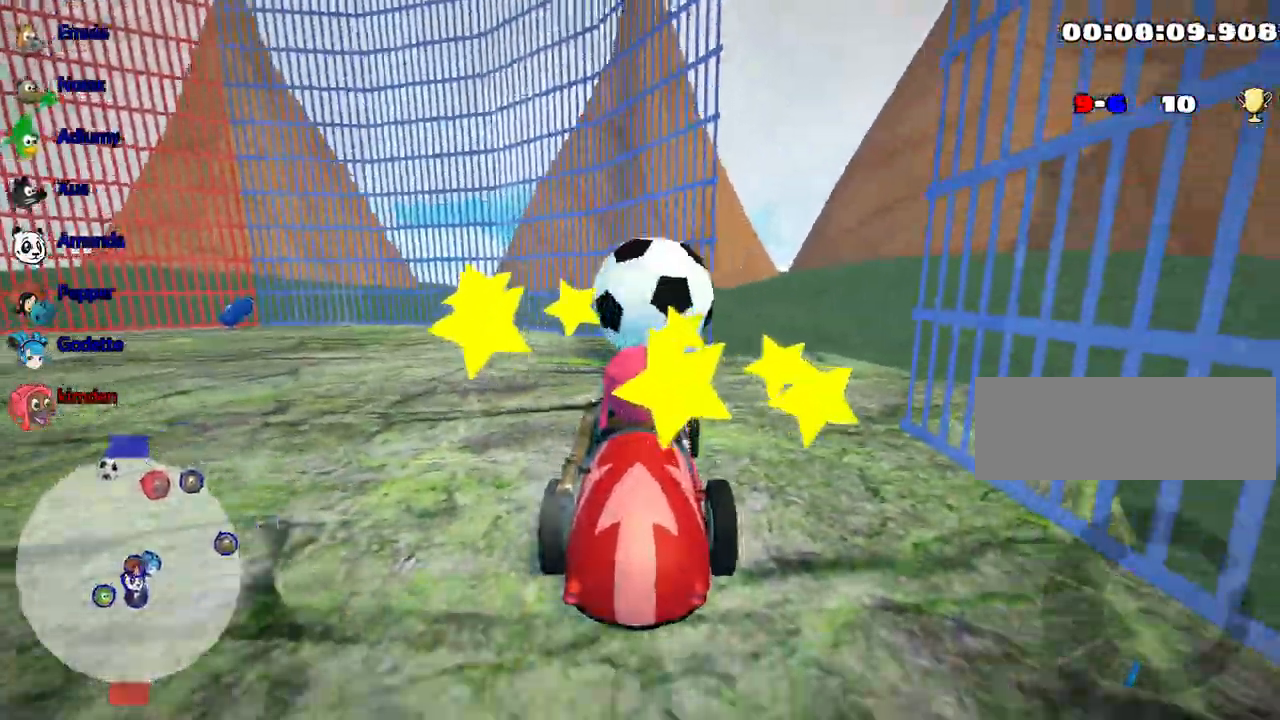
{"keys": ["left", "up"], "events": [[167, "down", "up"], [383, "left", "down"], [400, "up", "down"]]}
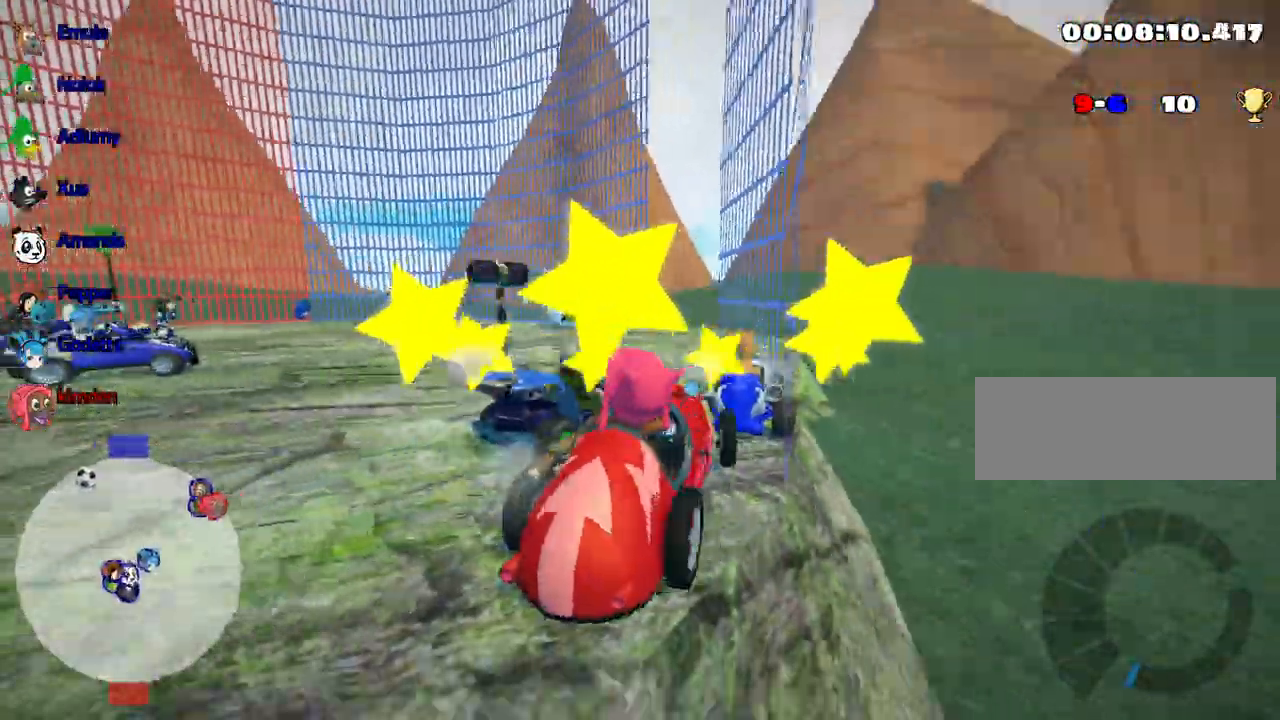
{"keys": ["left", "up"], "events": []}
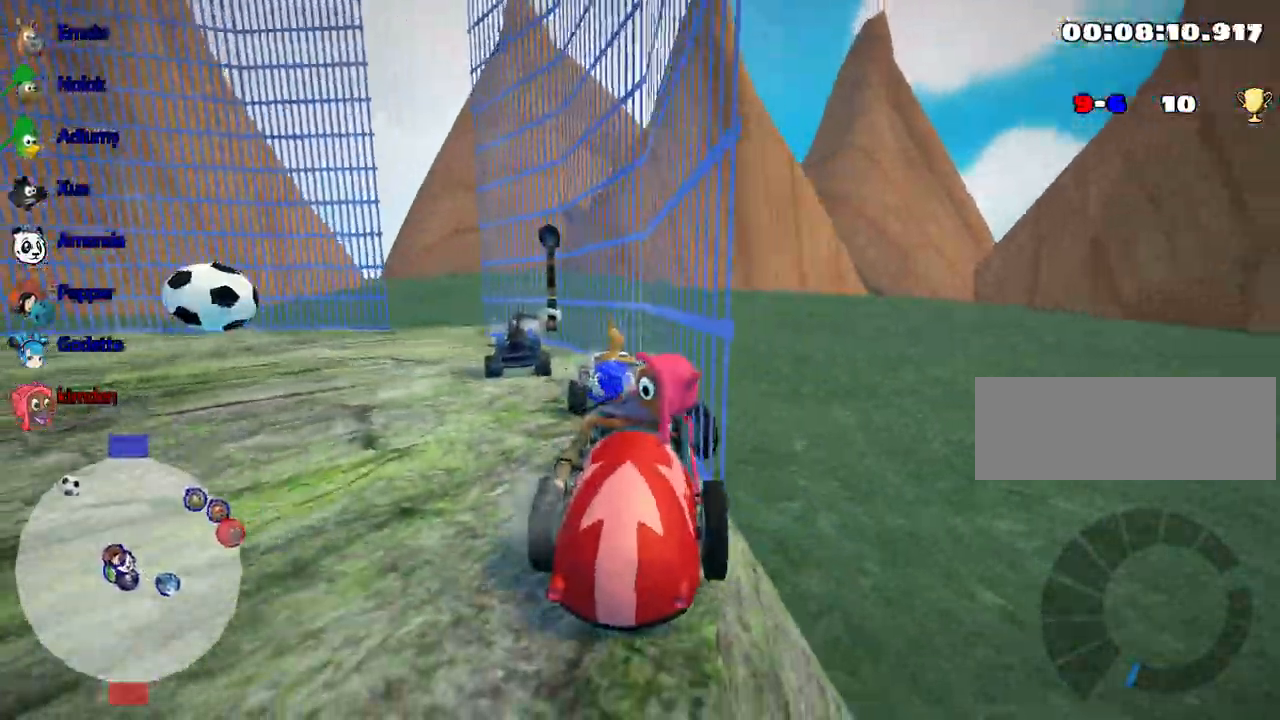
{"keys": ["left", "up"], "events": []}
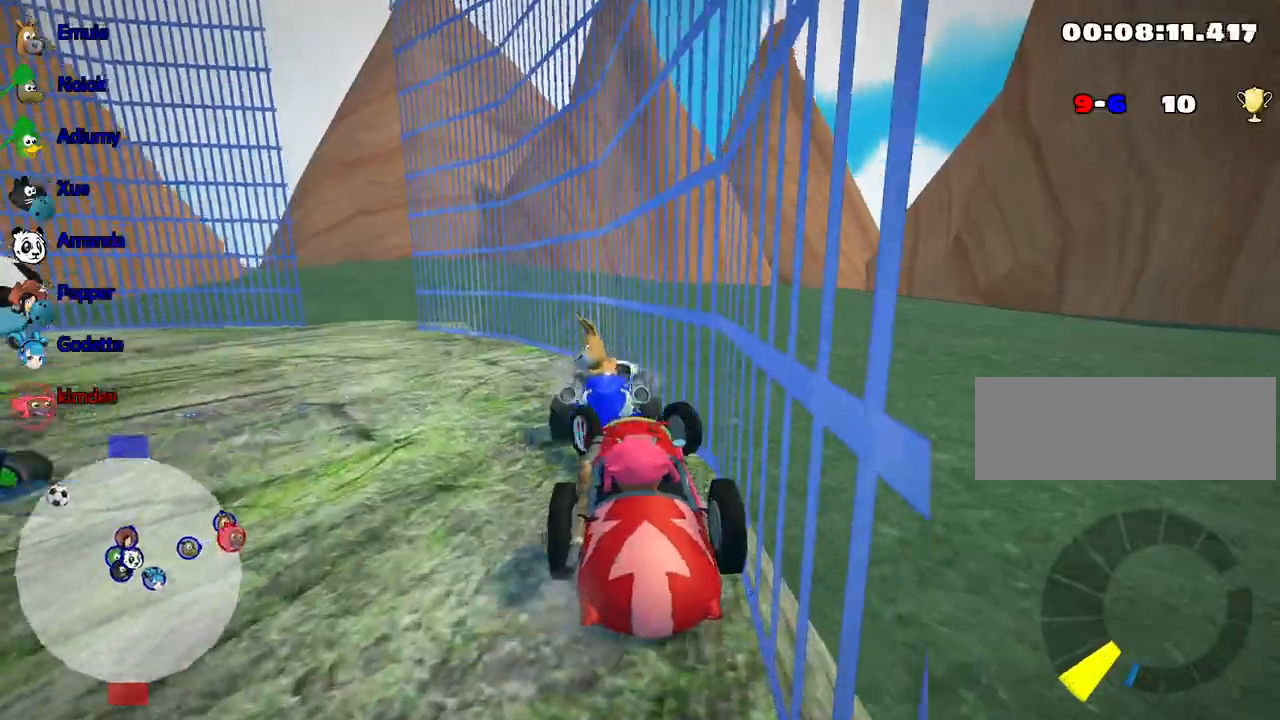
{"keys": ["left", "up"], "events": []}
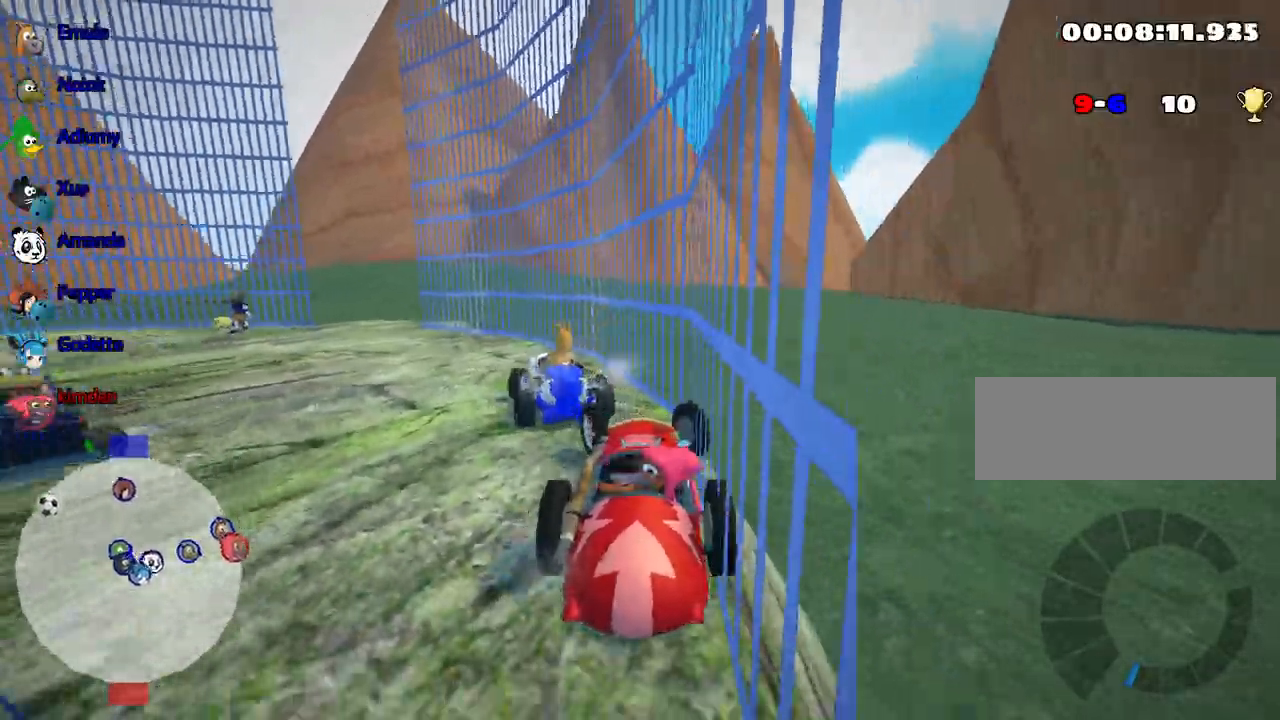
{"keys": ["left", "up"], "events": []}
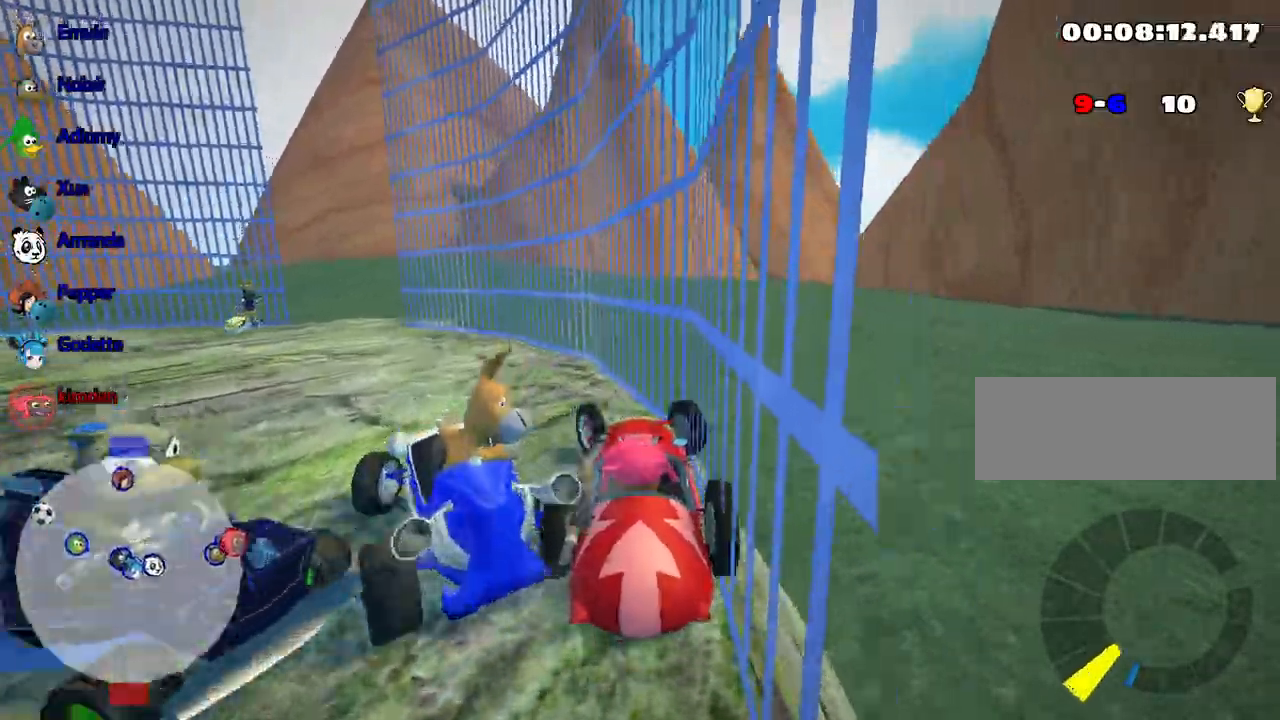
{"keys": ["left", "up"], "events": []}
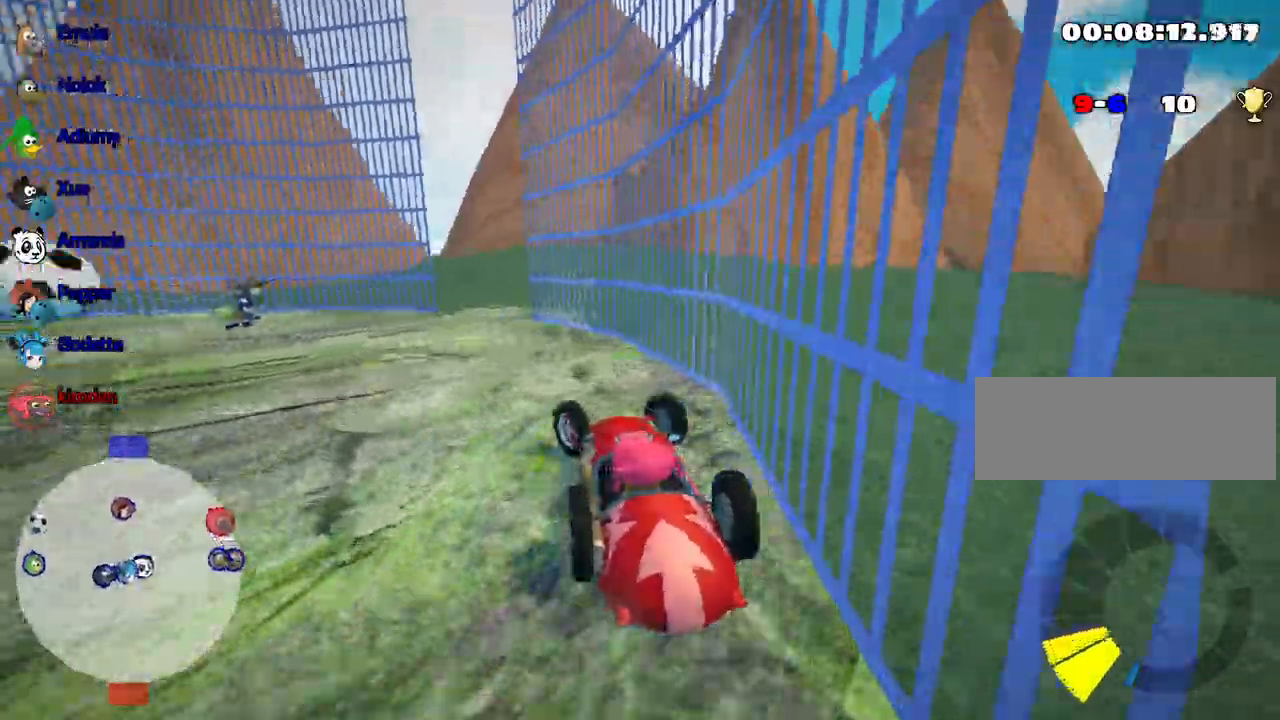
{"keys": ["left", "up"], "events": []}
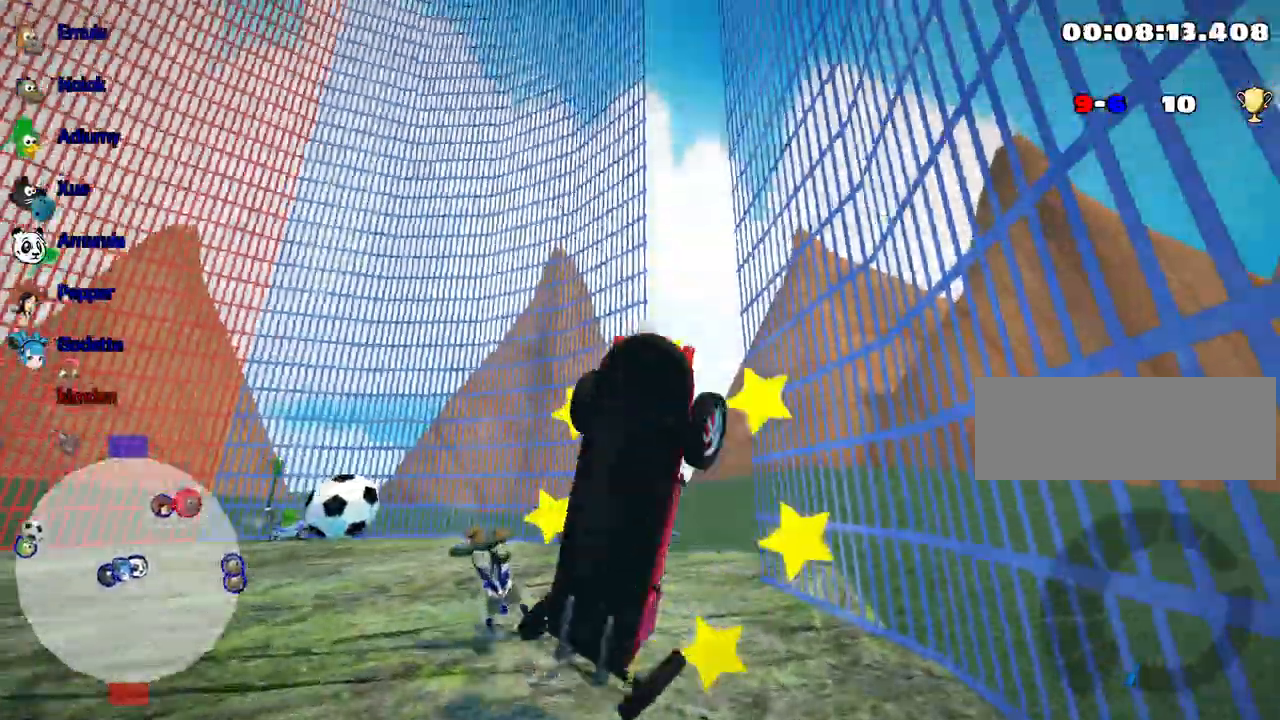
{"keys": ["up"], "events": [[333, "left", "up"]]}
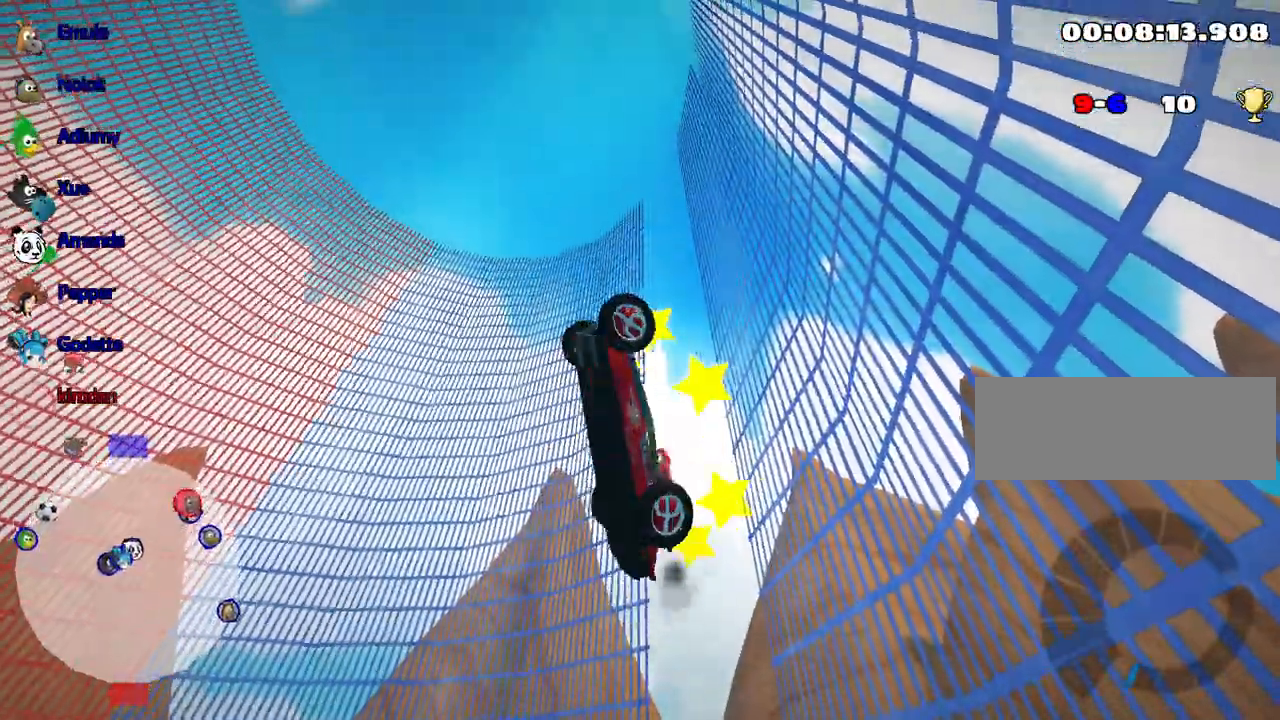
{"keys": ["left", "up"], "events": [[483, "left", "down"]]}
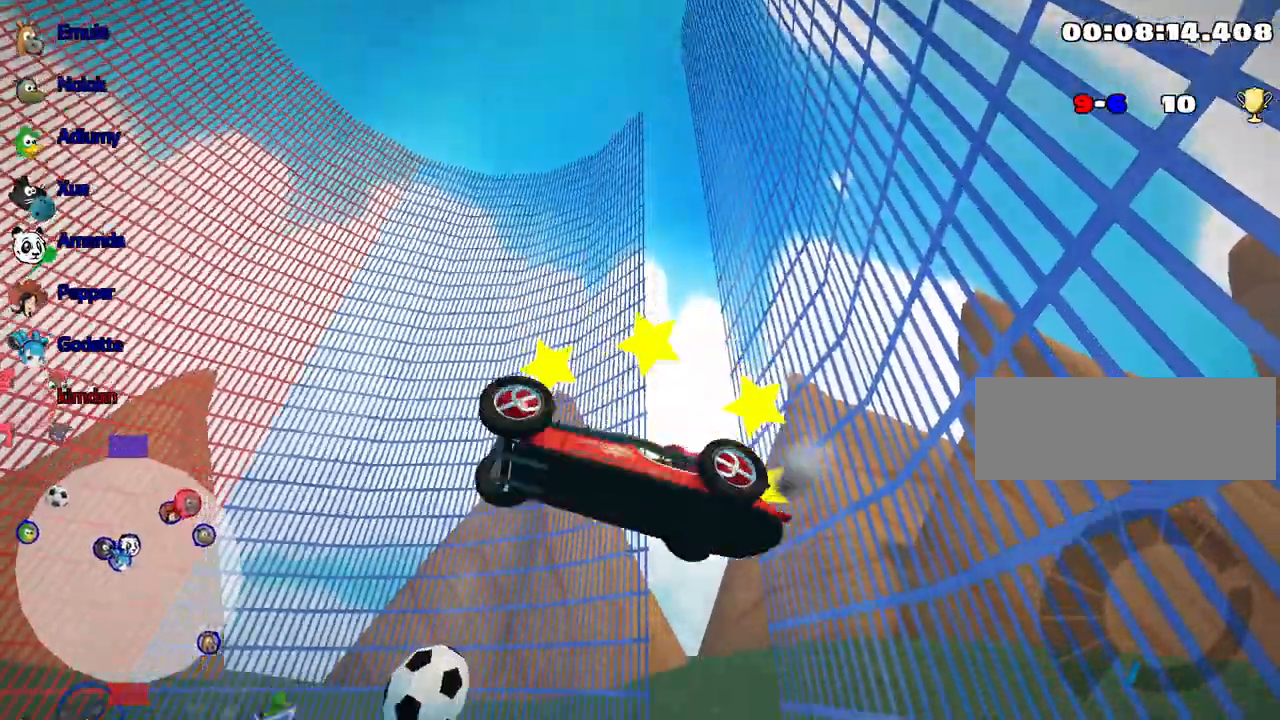
{"keys": ["left", "up"], "events": []}
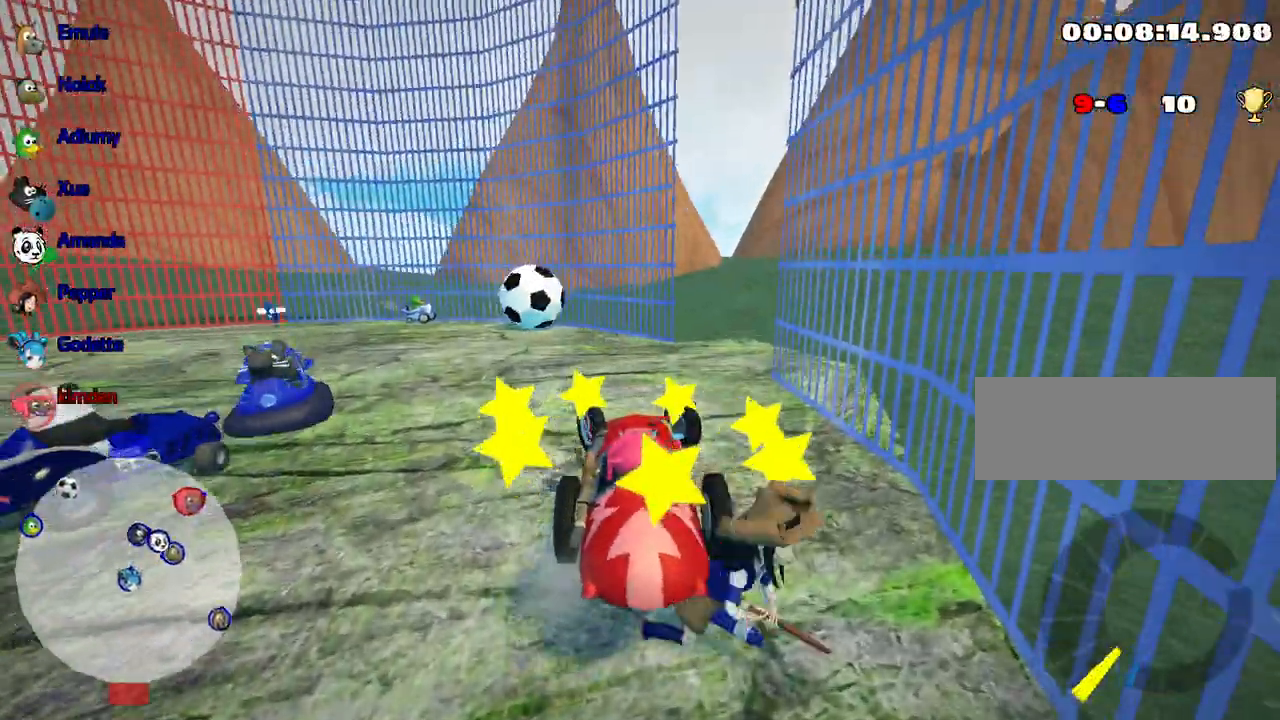
{"keys": [], "events": [[217, "up", "up"], [267, "left", "up"]]}
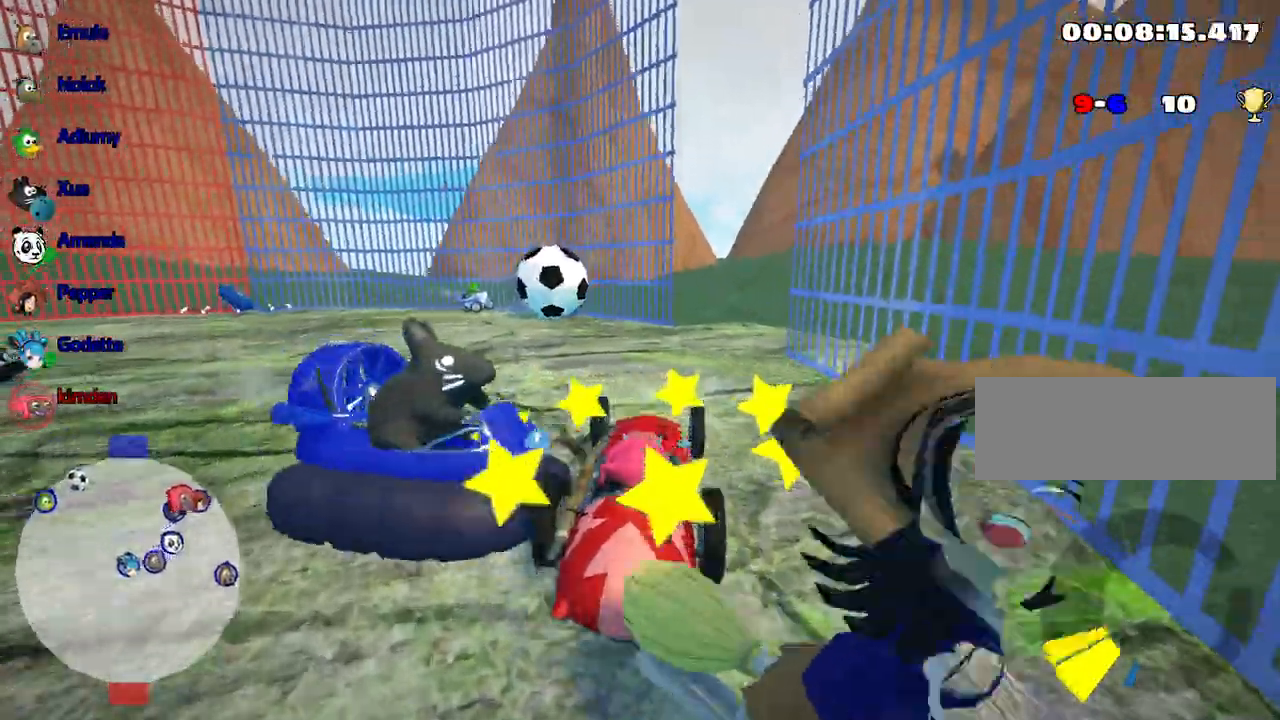
{"keys": [], "events": [[233, "up", "down"], [250, "left", "down"], [367, "up", "up"], [400, "left", "up"]]}
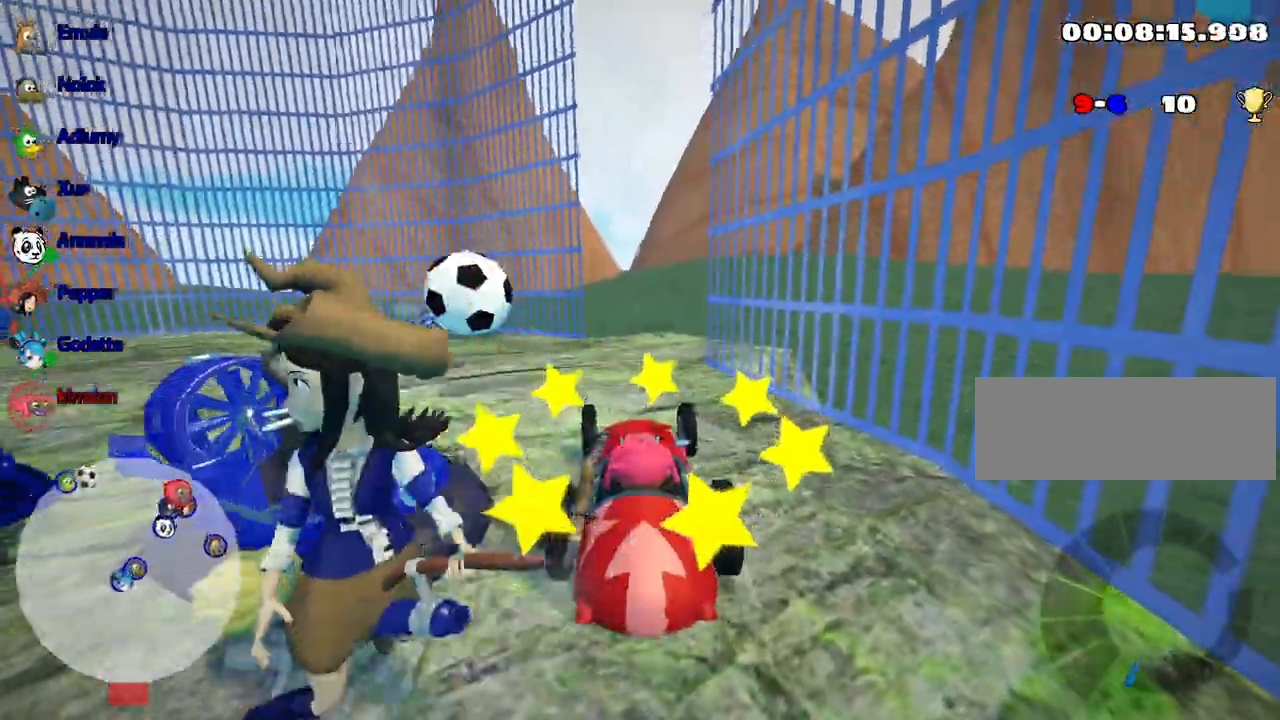
{"keys": ["right", "up"], "events": [[233, "right", "down"], [283, "up", "down"]]}
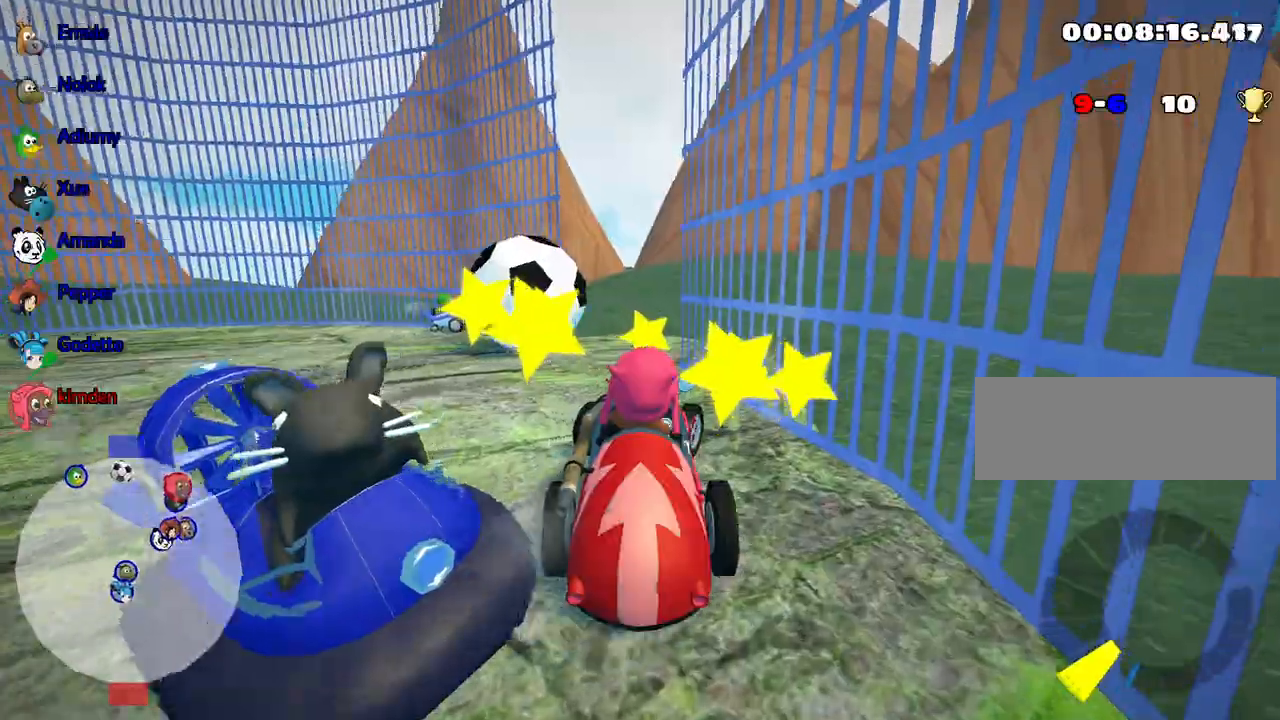
{"keys": [], "events": [[150, "up", "up"], [200, "right", "up"]]}
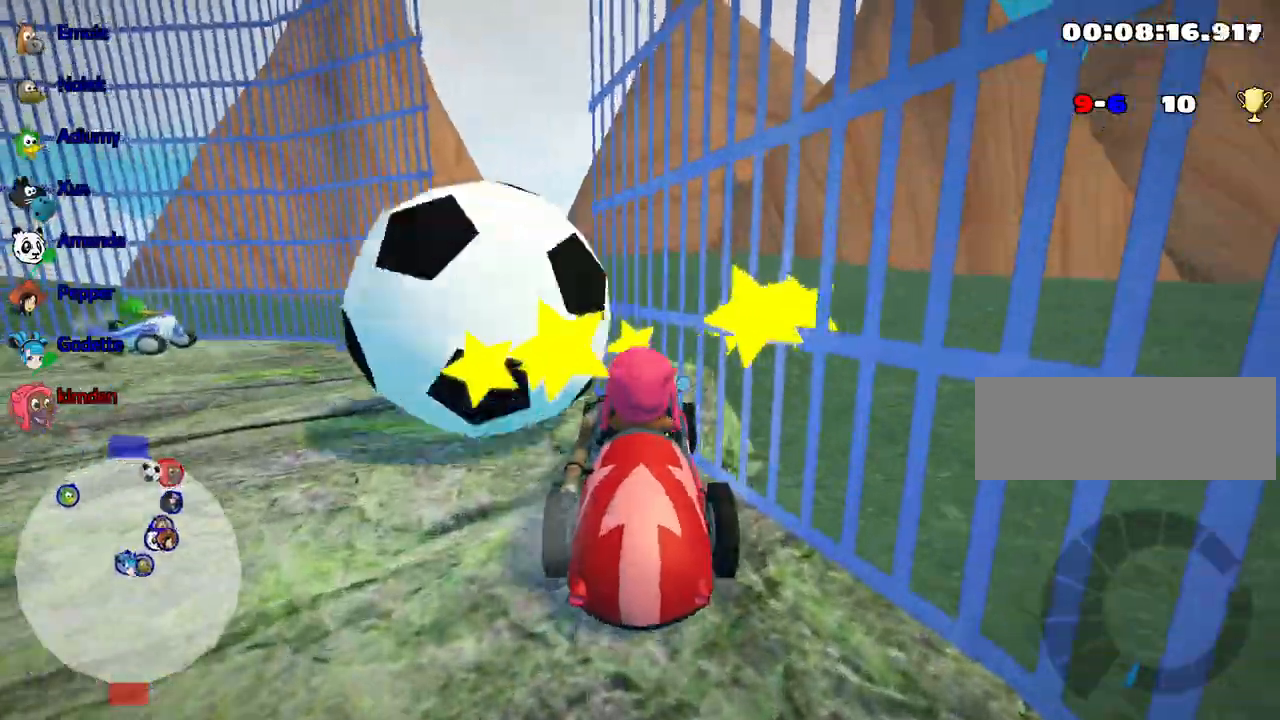
{"keys": ["down", "left"], "events": [[467, "down", "down"], [500, "left", "down"]]}
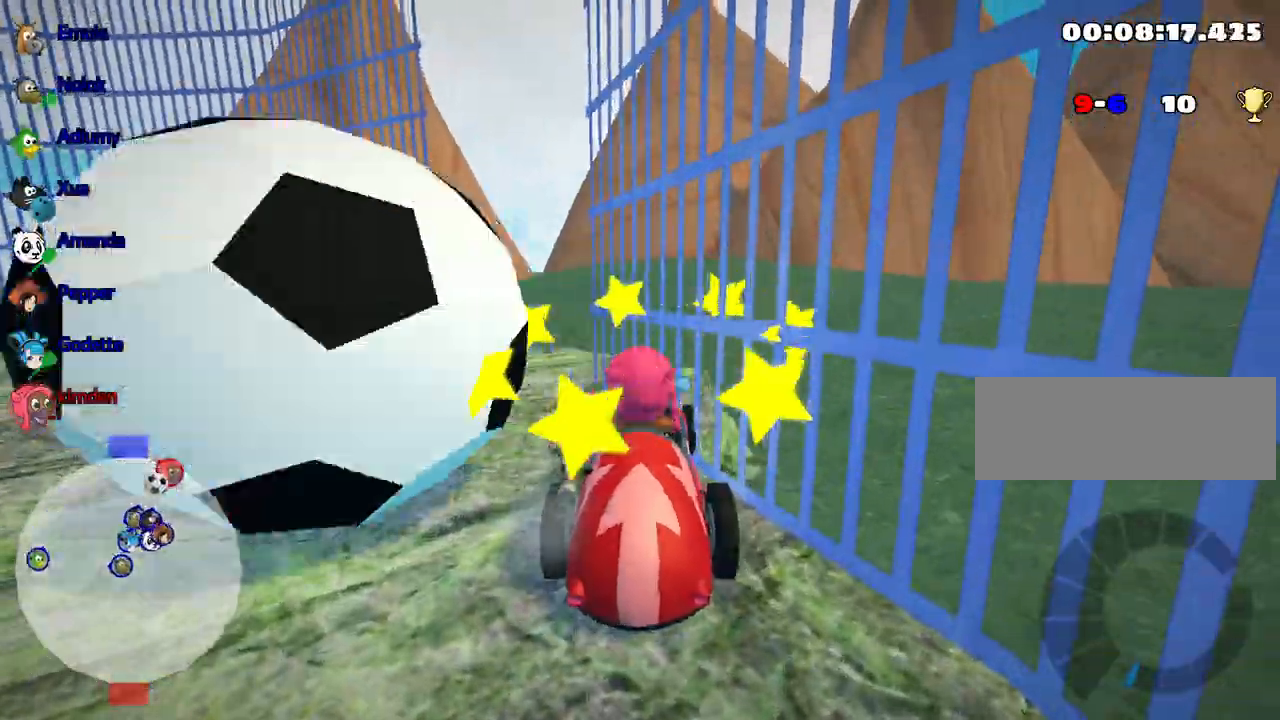
{"keys": ["down", "left"], "events": []}
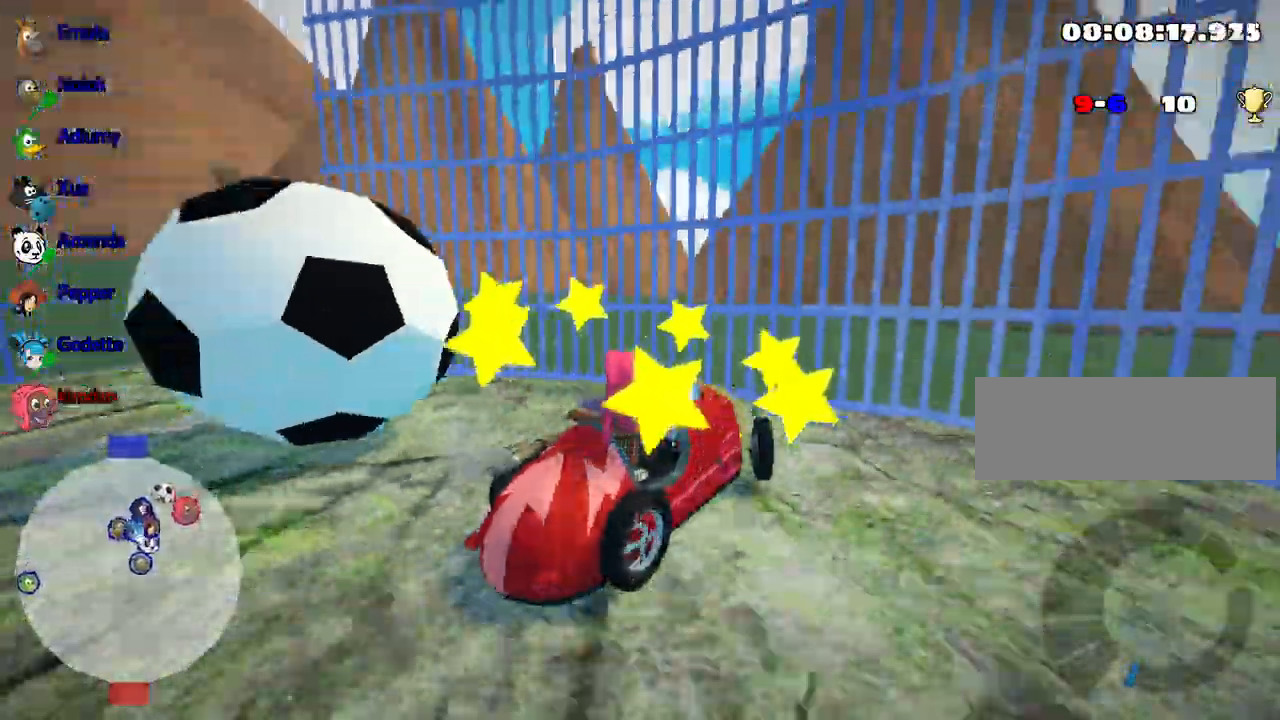
{"keys": ["up"], "events": [[167, "down", "up"], [217, "left", "up"], [500, "up", "down"]]}